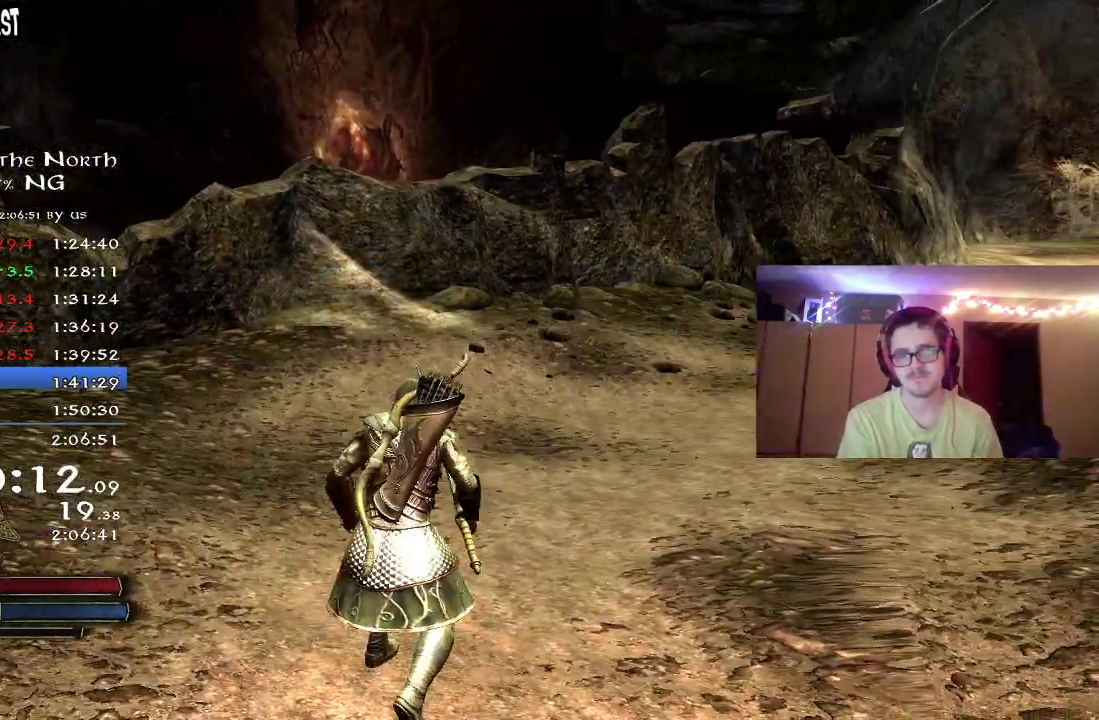
Gameplay with a controller (Xbox layout); each line is a JSON object with the inputs held at the frame after it (dt_ms = milliseconds from this image to that frame). "events" lists button and stick changes between this image and that frame as [ms after this image, input, new state], when the widget could be followed in between. Not read: R1 left_stick.
{"dt_ms": 300, "buttons": ["SELECT"], "right_stick": "center", "events": [[183, "right_stick", "center"], [200, "R2", "up"], [250, "SELECT", "down"]]}
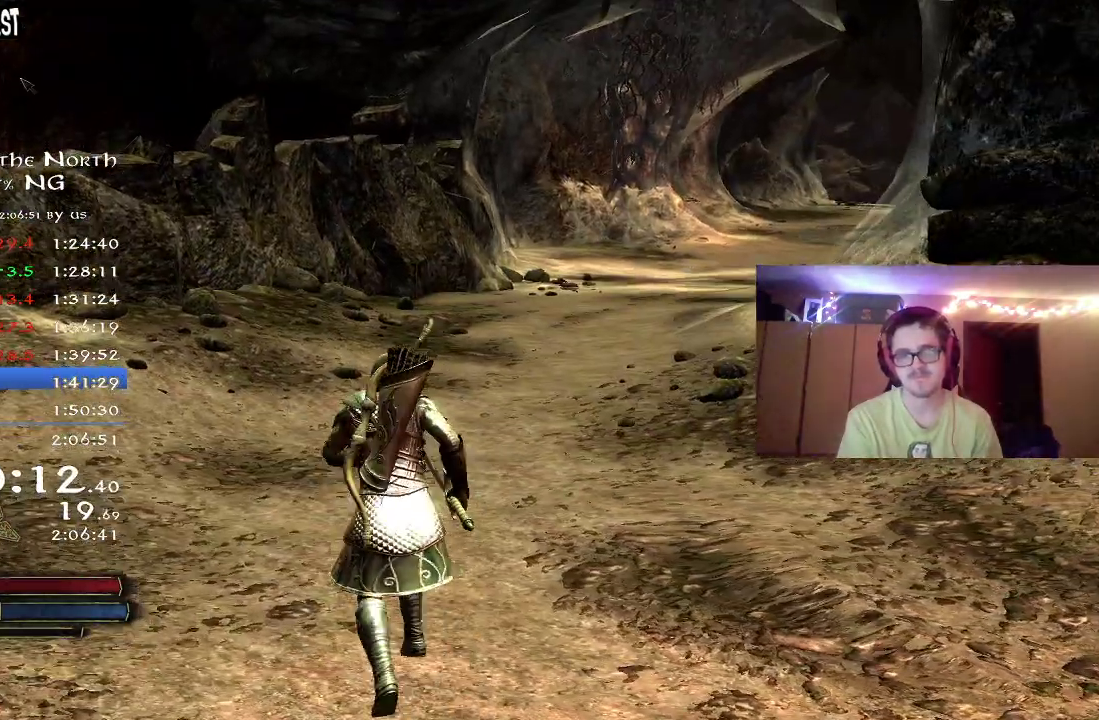
{"dt_ms": 700, "buttons": [], "right_stick": "center", "events": [[33, "SELECT", "up"], [467, "DPAD_DOWN", "down"], [517, "DPAD_DOWN", "up"], [600, "DPAD_RIGHT", "down"], [650, "DPAD_RIGHT", "up"]]}
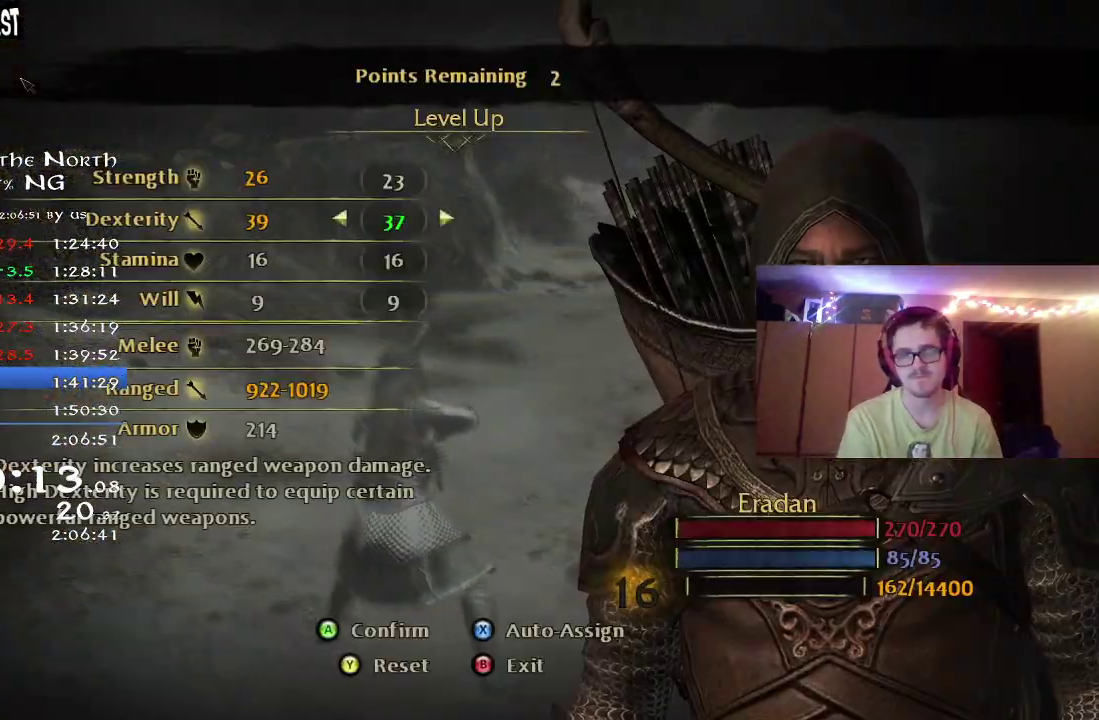
{"dt_ms": 500, "buttons": ["A"], "right_stick": "center", "events": [[300, "DPAD_RIGHT", "down"], [350, "DPAD_RIGHT", "up"], [467, "A", "down"]]}
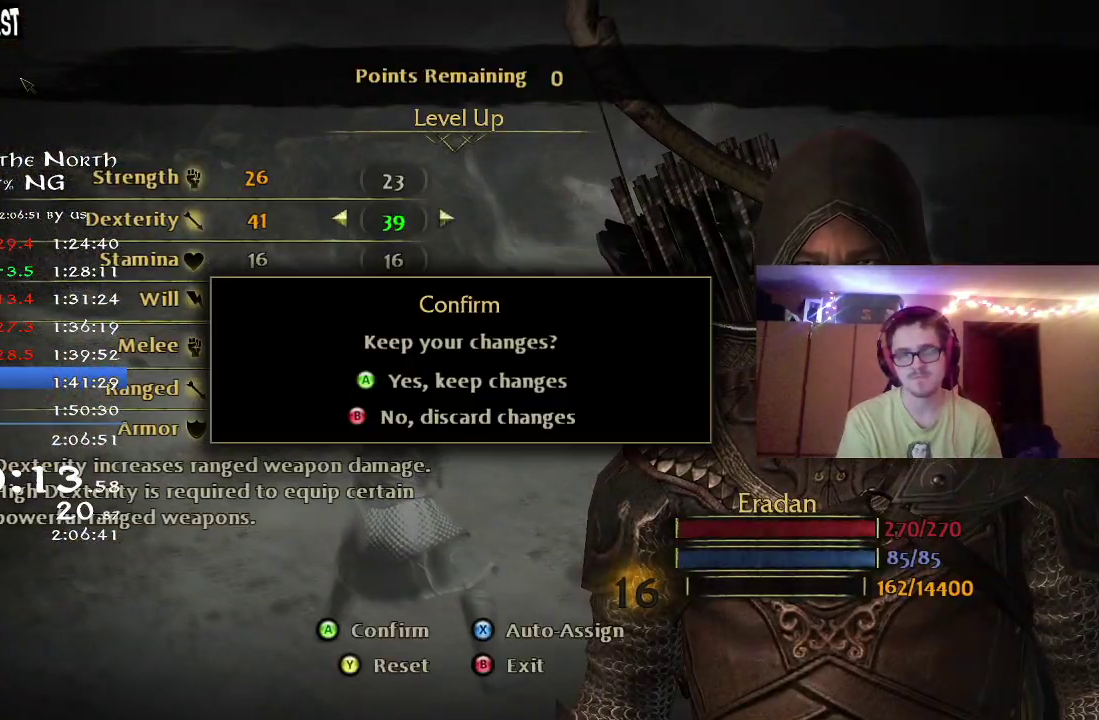
{"dt_ms": 500, "buttons": [], "right_stick": "center", "events": [[33, "A", "up"], [83, "A", "down"], [183, "A", "up"], [250, "DPAD_DOWN", "down"], [300, "DPAD_DOWN", "up"], [383, "DPAD_DOWN", "down"], [433, "DPAD_DOWN", "up"]]}
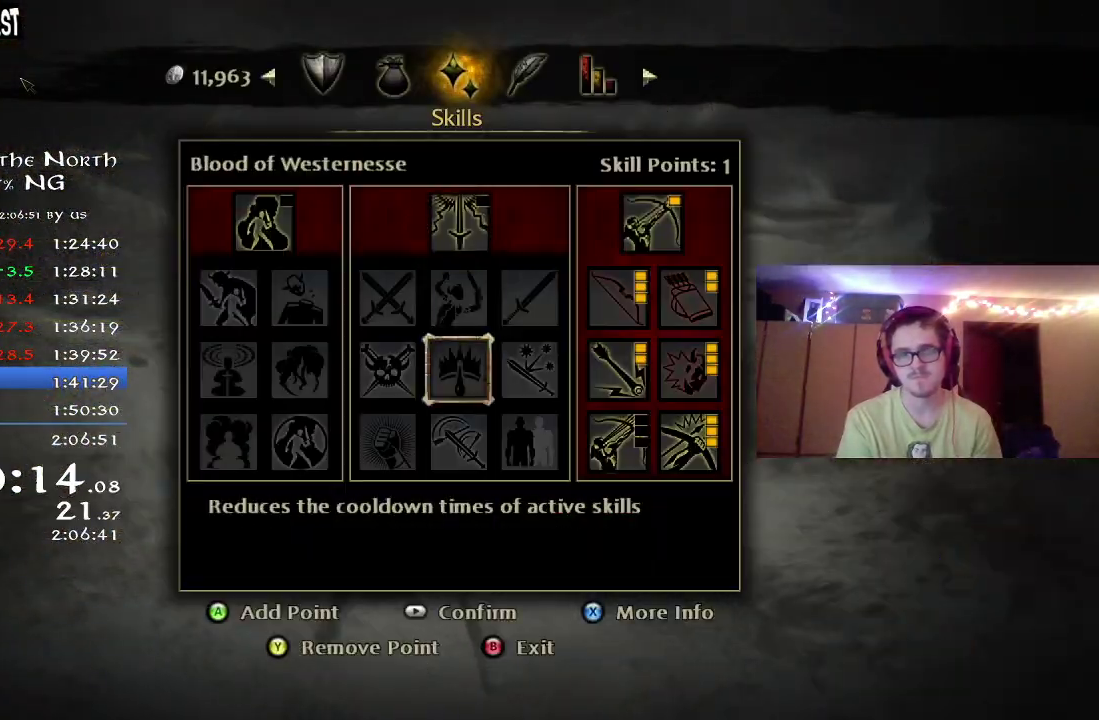
{"dt_ms": 500, "buttons": [], "right_stick": "center", "events": [[33, "DPAD_RIGHT", "down"], [83, "DPAD_RIGHT", "up"], [217, "DPAD_RIGHT", "down"], [267, "DPAD_RIGHT", "up"]]}
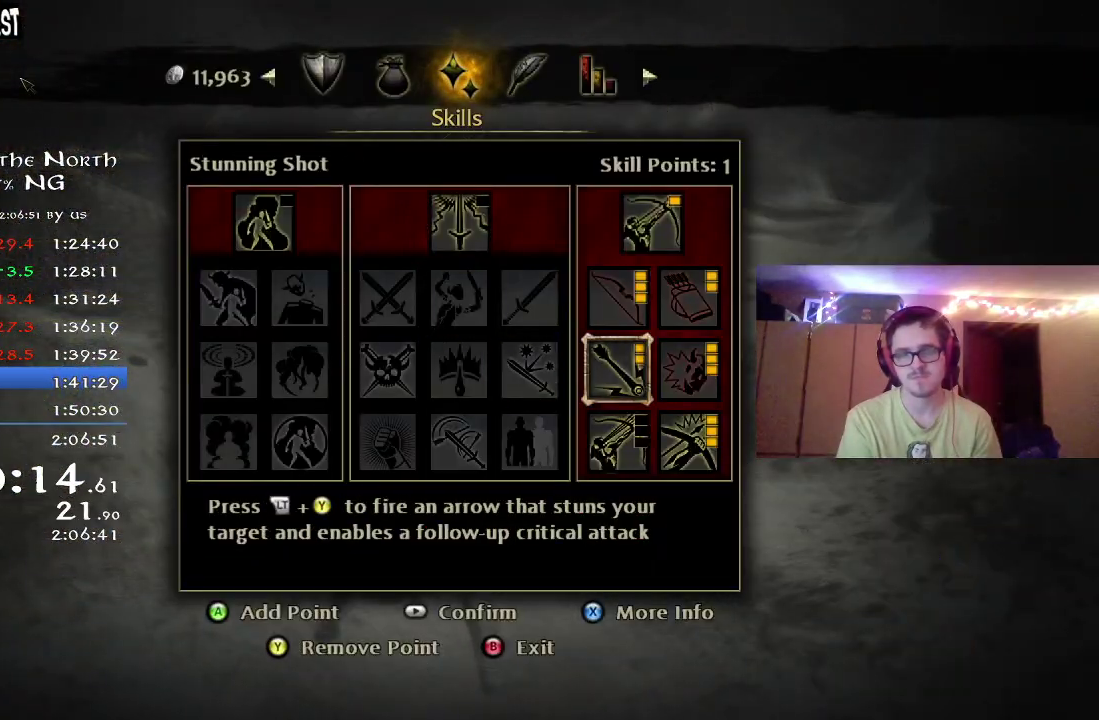
{"dt_ms": 600, "buttons": ["DPAD_UP"], "right_stick": "center", "events": [[67, "DPAD_DOWN", "down"], [117, "DPAD_DOWN", "up"], [400, "DPAD_UP", "down"], [450, "DPAD_UP", "up"], [533, "DPAD_UP", "down"]]}
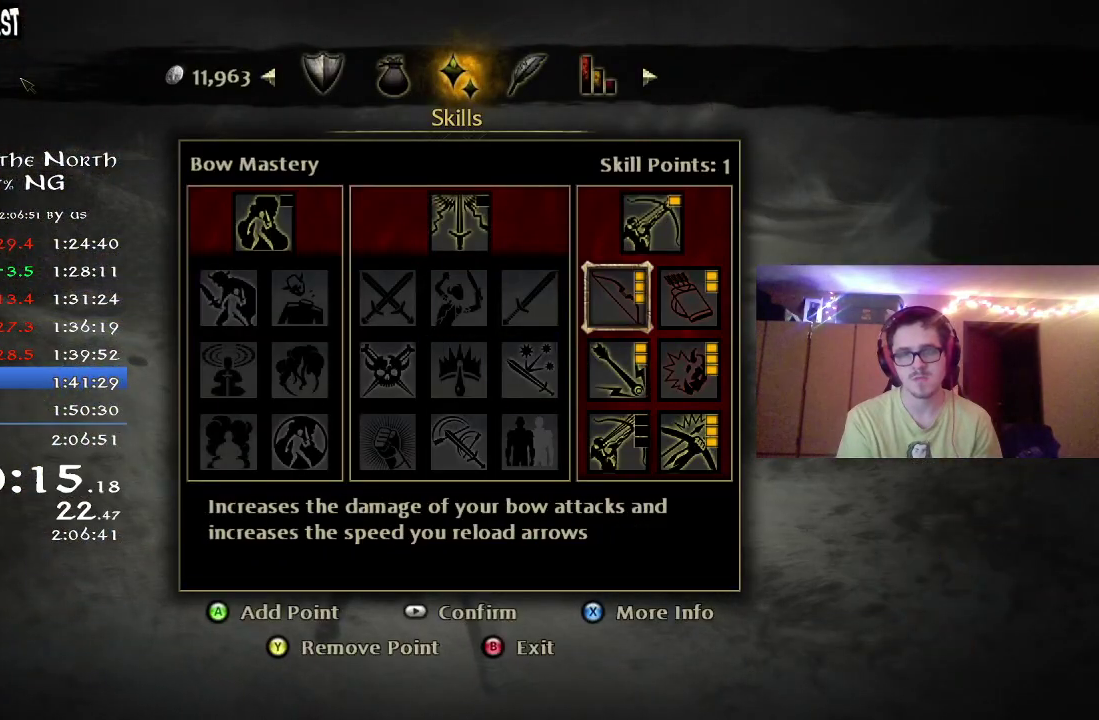
{"dt_ms": 400, "buttons": ["DPAD_RIGHT"], "right_stick": "center", "events": [[33, "DPAD_UP", "up"], [367, "DPAD_RIGHT", "down"]]}
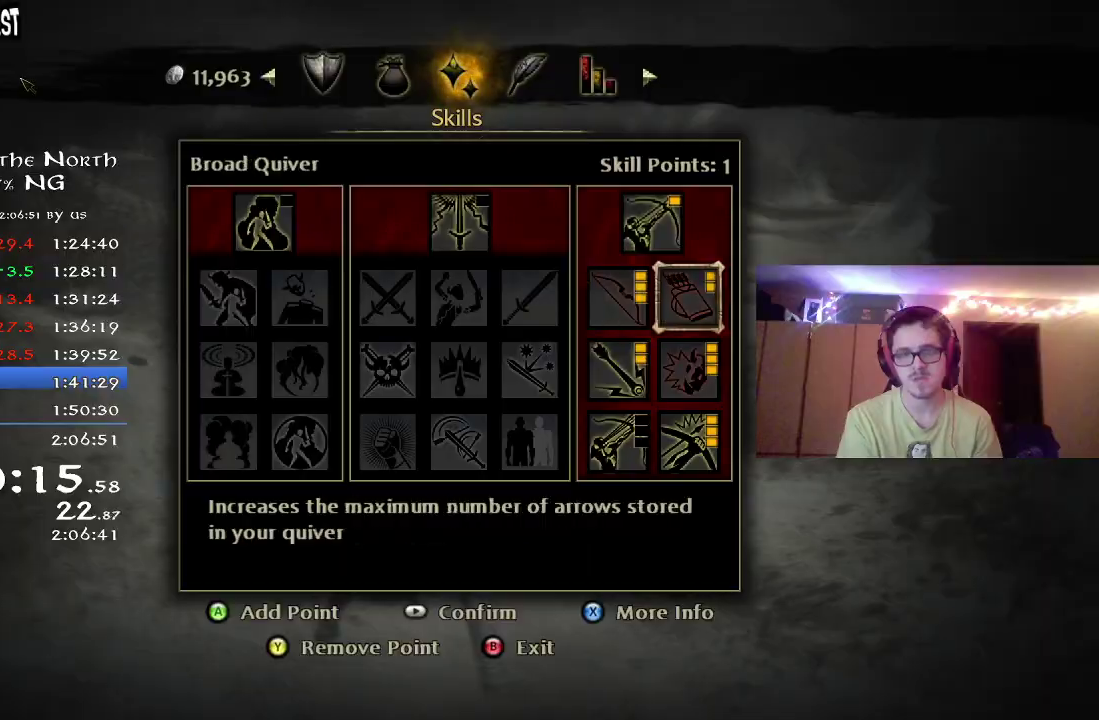
{"dt_ms": 600, "buttons": [], "right_stick": "center", "events": [[50, "DPAD_RIGHT", "up"], [133, "DPAD_DOWN", "down"], [200, "DPAD_DOWN", "up"], [300, "DPAD_DOWN", "down"], [367, "DPAD_DOWN", "up"], [467, "DPAD_LEFT", "down"], [533, "DPAD_LEFT", "up"]]}
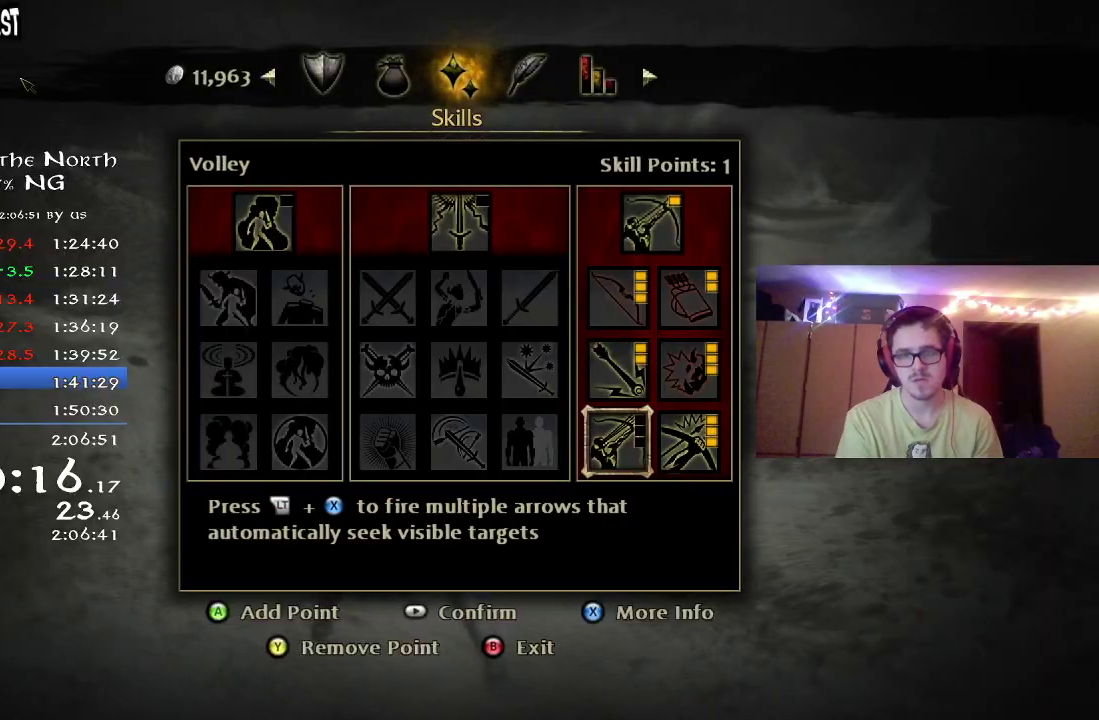
{"dt_ms": 400, "buttons": ["A"], "right_stick": "center", "events": [[383, "A", "down"]]}
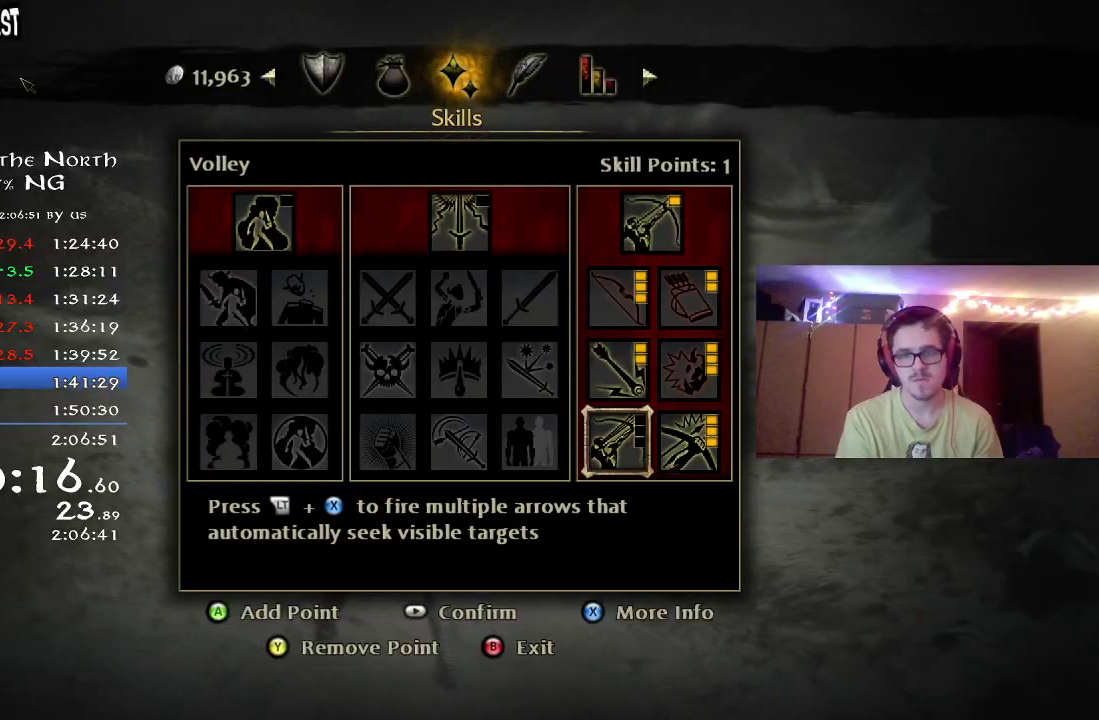
{"dt_ms": 700, "buttons": ["R2"], "right_stick": "right", "events": [[33, "A", "up"], [100, "B", "down"], [183, "B", "up"], [250, "A", "down"], [333, "A", "up"], [550, "right_stick", "right"], [683, "R2", "down"]]}
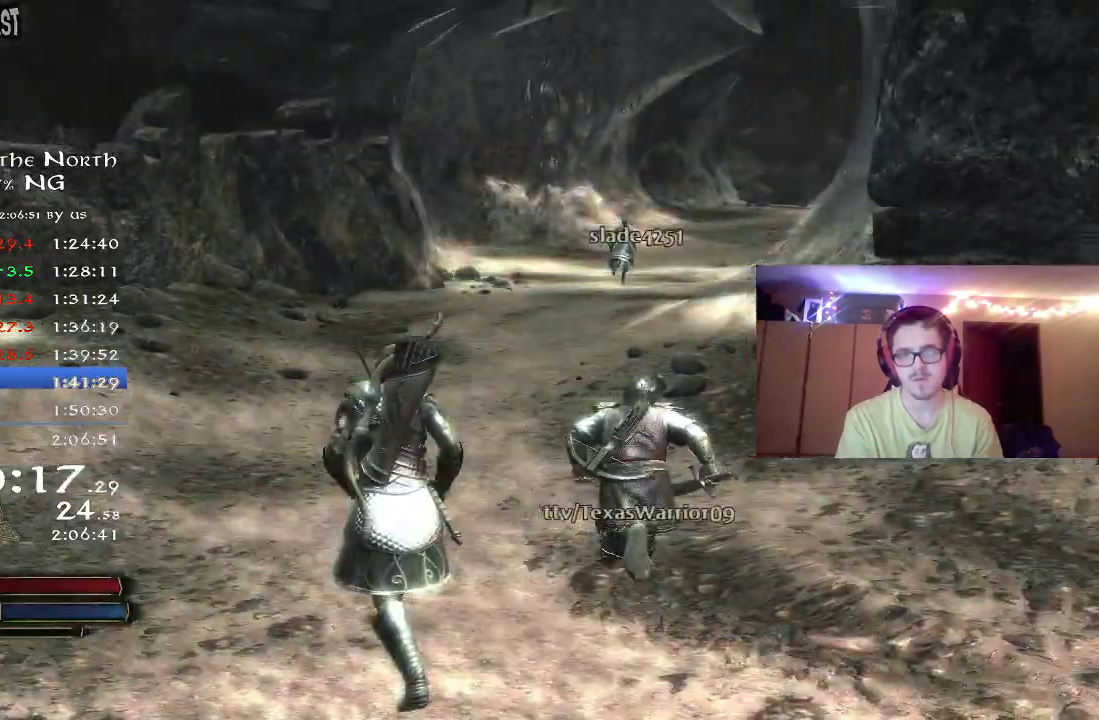
{"dt_ms": 300, "buttons": ["R2"], "right_stick": "center", "events": [[33, "right_stick", "center"]]}
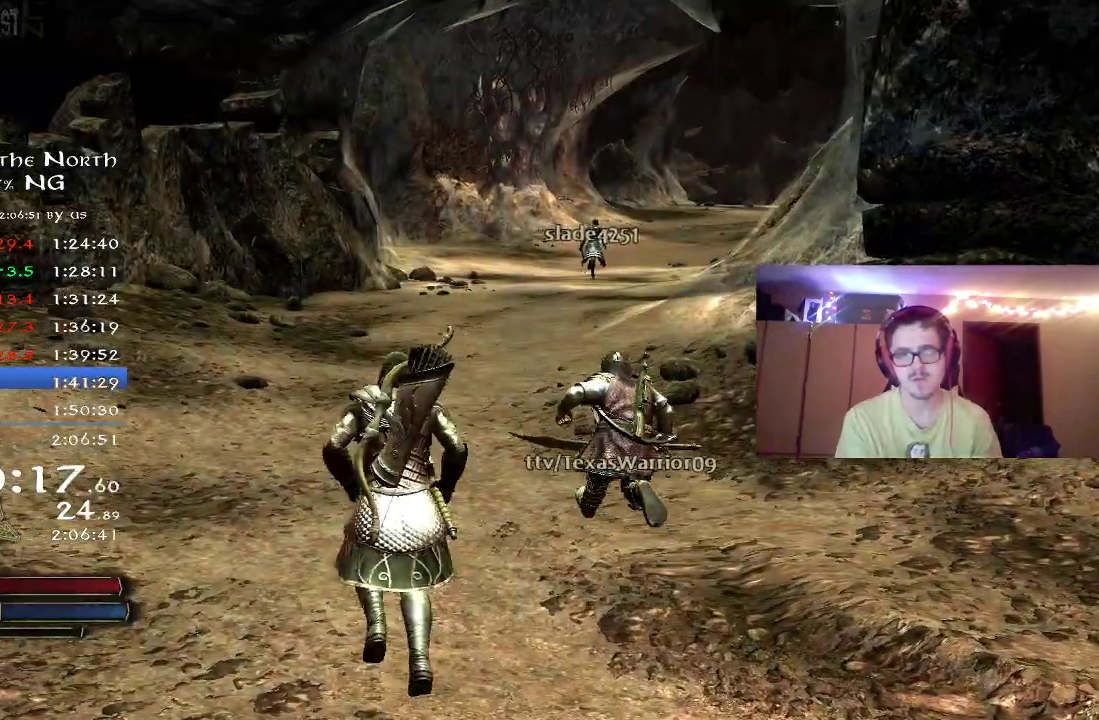
{"dt_ms": 500, "buttons": ["R2"], "right_stick": "right", "events": [[33, "right_stick", "up-left"], [183, "right_stick", "center"], [483, "right_stick", "right"]]}
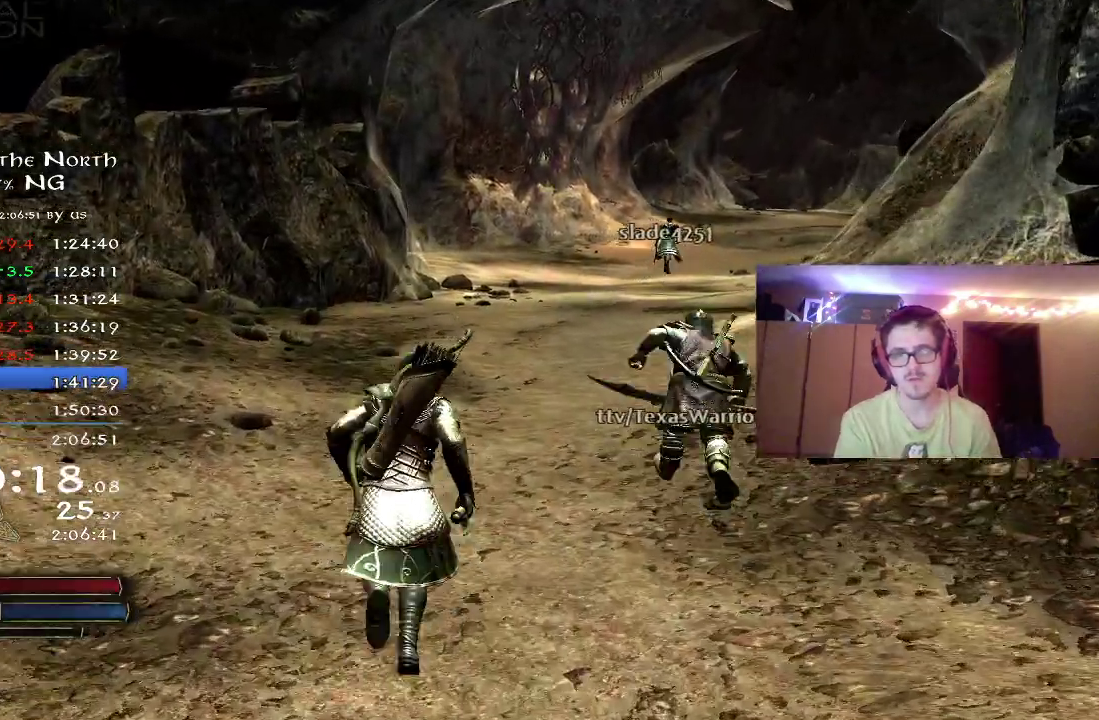
{"dt_ms": 500, "buttons": ["R2"], "right_stick": "right", "events": [[33, "right_stick", "up-right"], [267, "right_stick", "center"], [317, "right_stick", "right"]]}
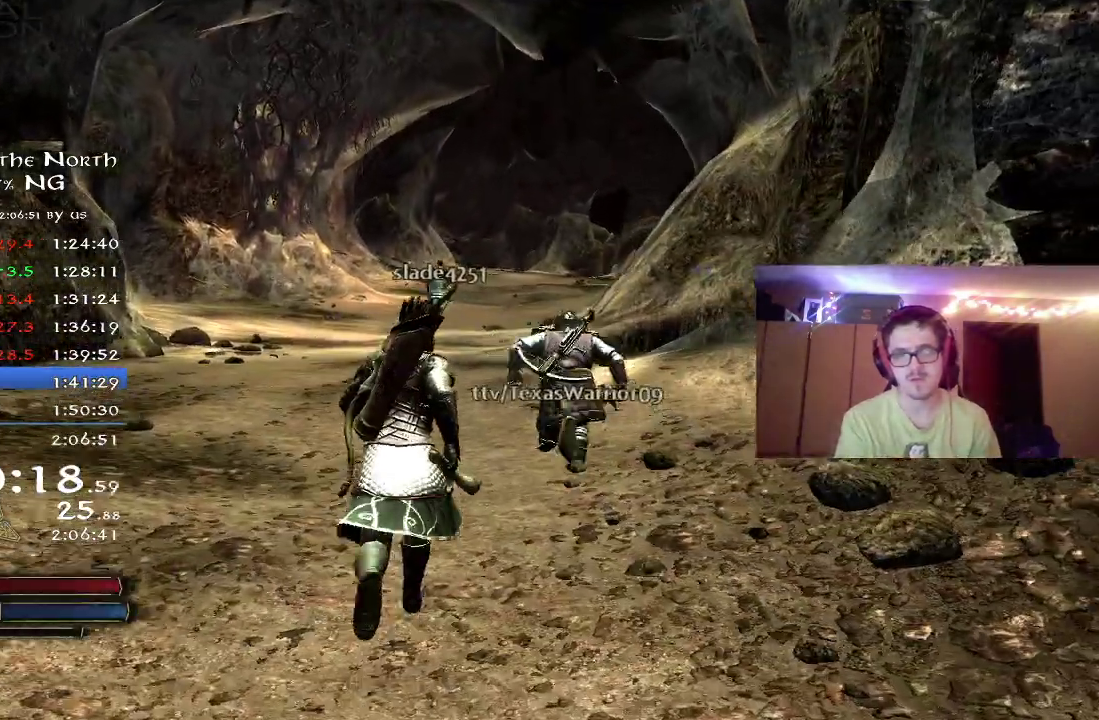
{"dt_ms": 300, "buttons": ["R2"], "right_stick": "center", "events": [[17, "right_stick", "center"]]}
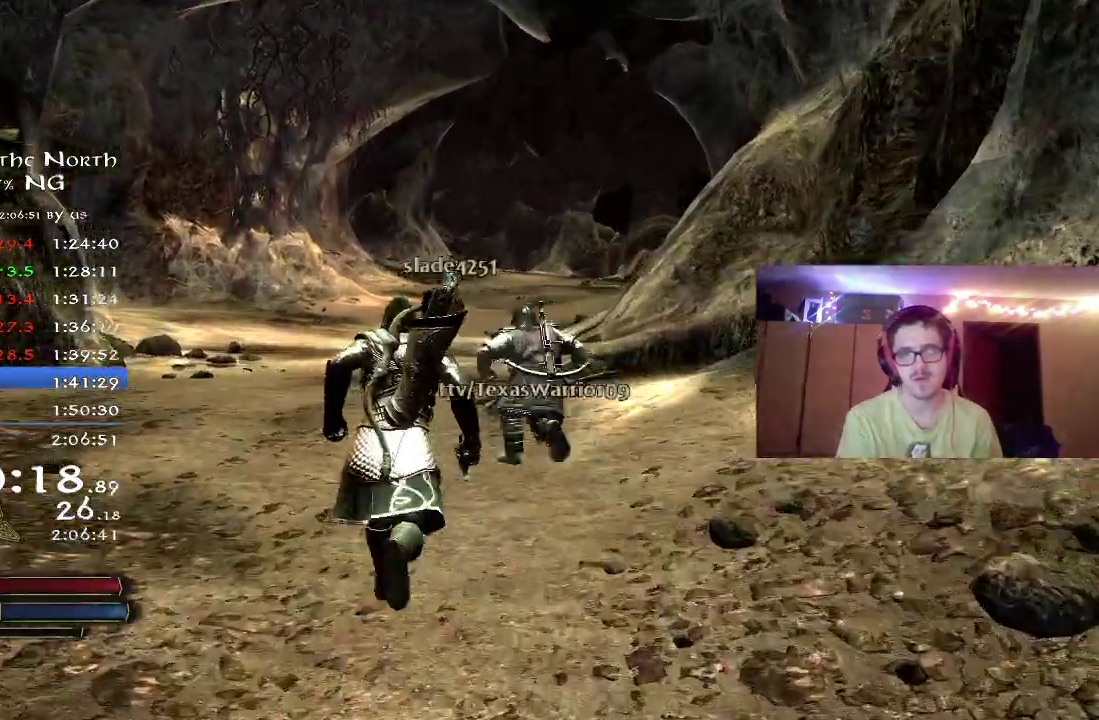
{"dt_ms": 700, "buttons": ["R2"], "right_stick": "center", "events": [[17, "right_stick", "down"], [183, "right_stick", "center"]]}
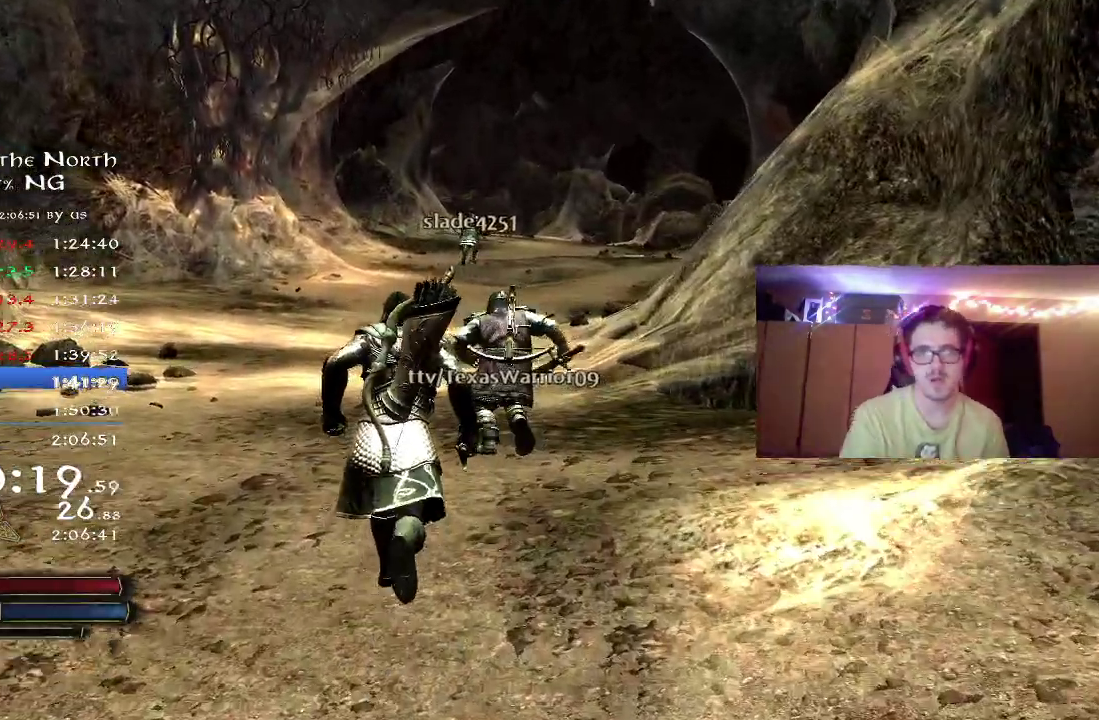
{"dt_ms": 500, "buttons": ["R2"], "right_stick": "center", "events": [[267, "right_stick", "down"], [350, "right_stick", "center"]]}
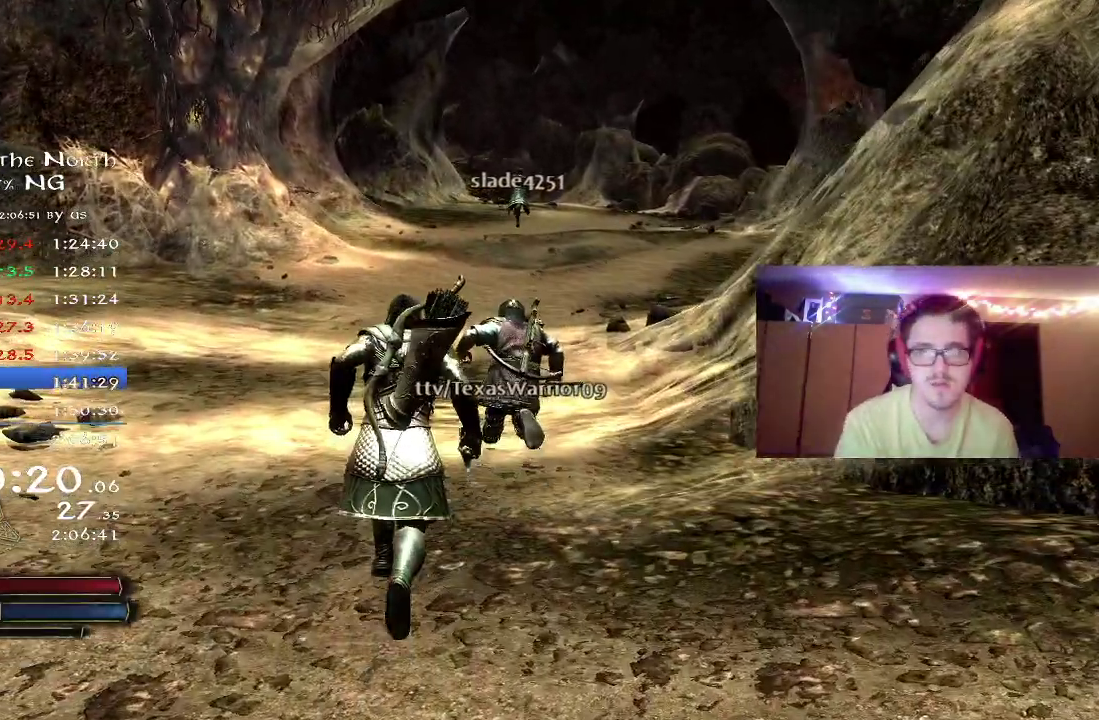
{"dt_ms": 300, "buttons": ["L2", "R2"], "right_stick": "center"}
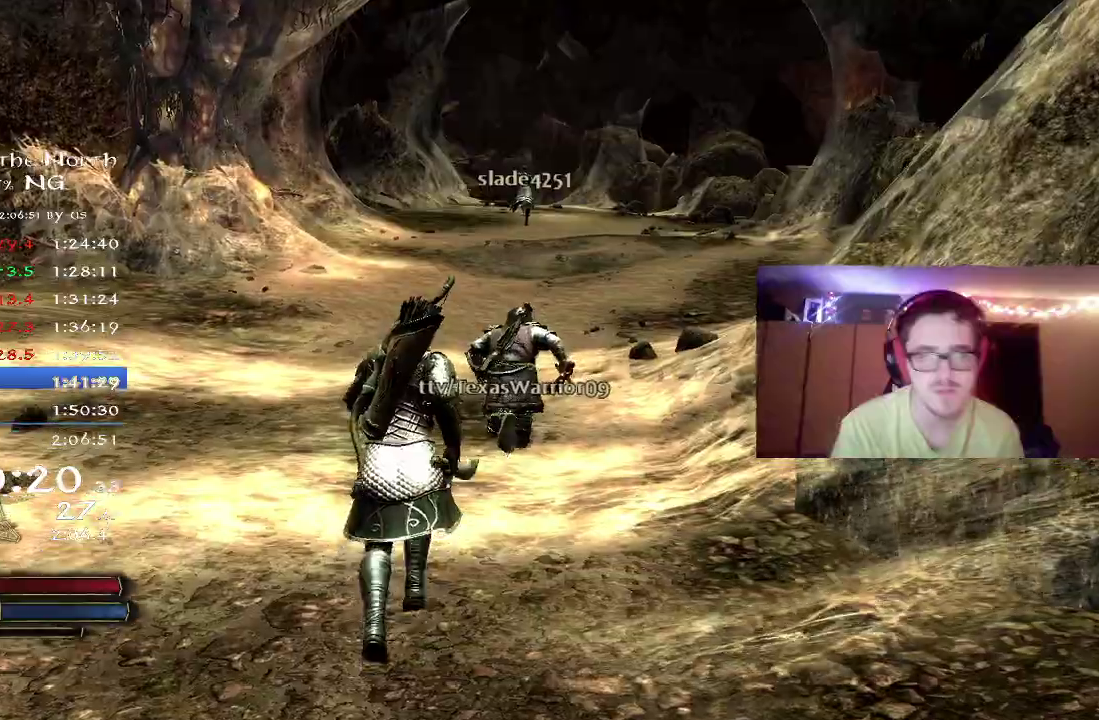
{"dt_ms": 800, "buttons": ["R2"], "right_stick": "center"}
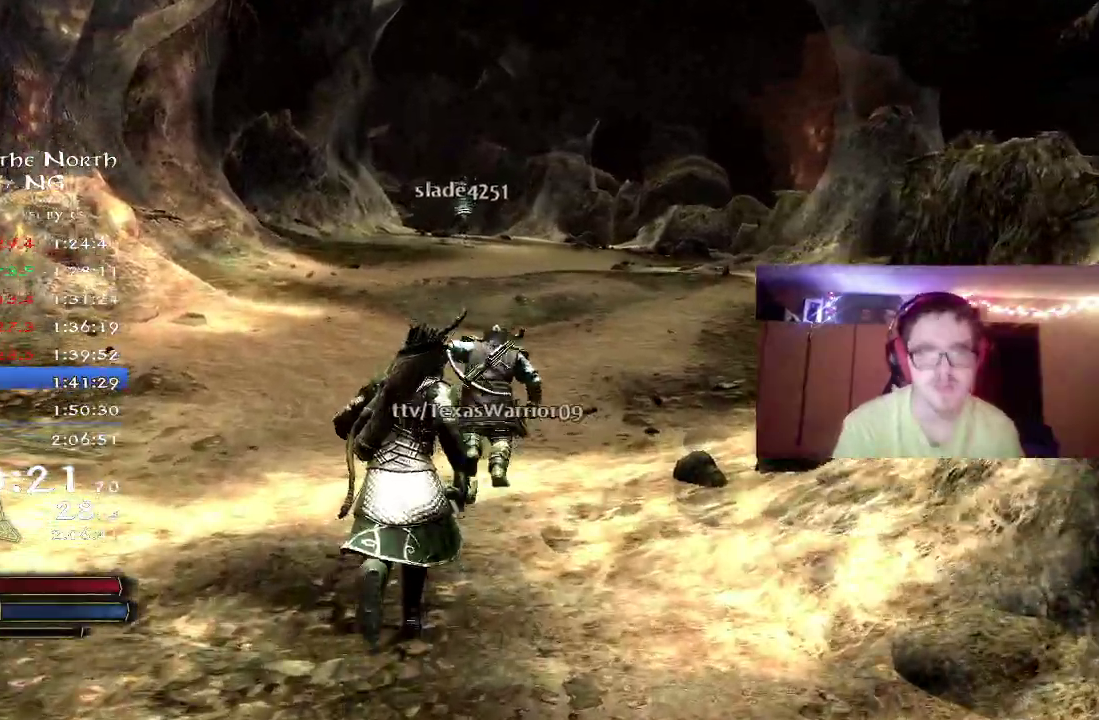
{"dt_ms": 400, "buttons": ["L2", "R2"], "right_stick": "center", "events": [[200, "L2", "down"]]}
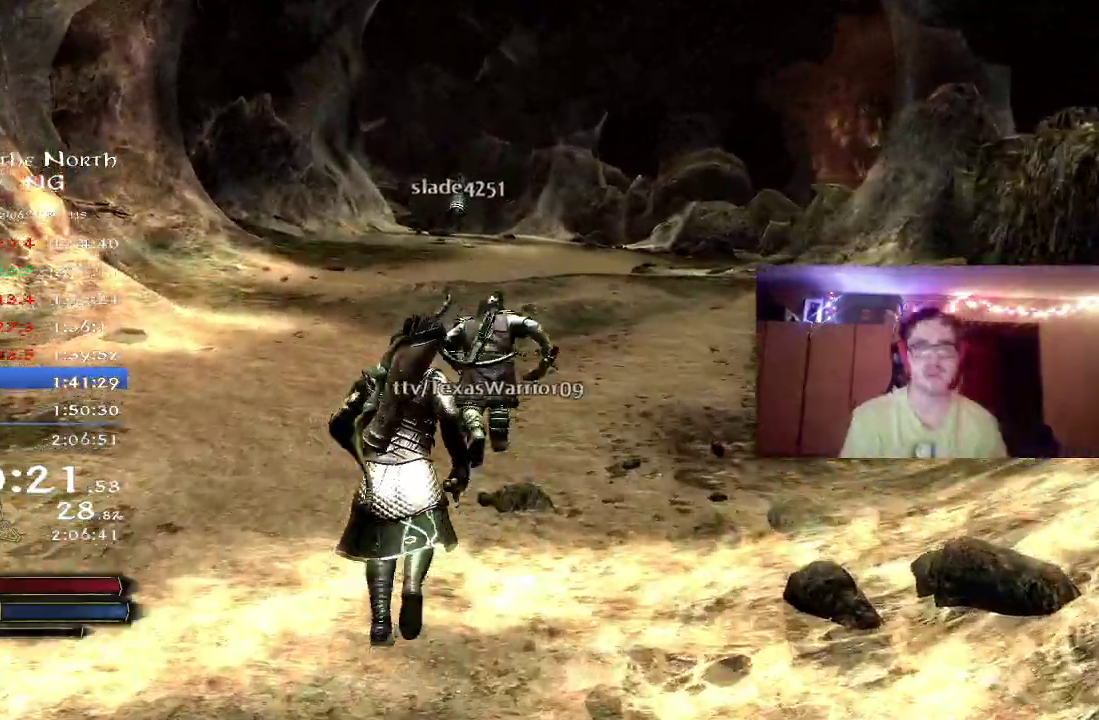
{"dt_ms": 400, "buttons": ["R2"], "right_stick": "center", "events": [[67, "L2", "up"]]}
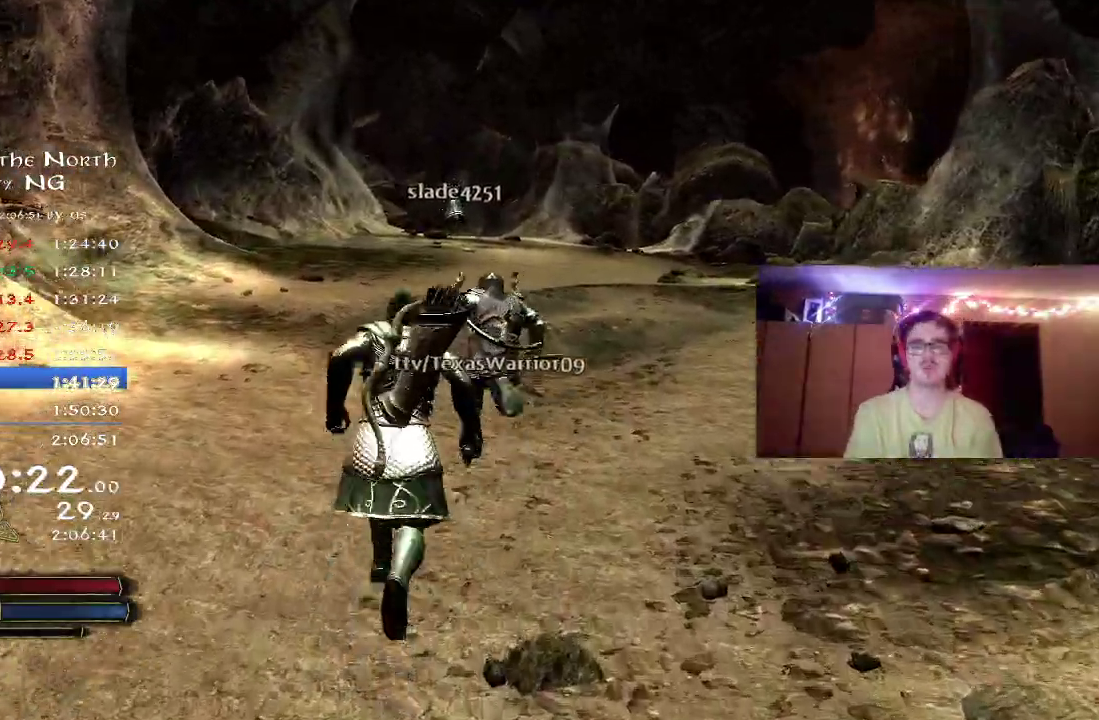
{"dt_ms": 700, "buttons": ["R2"], "right_stick": "center", "events": []}
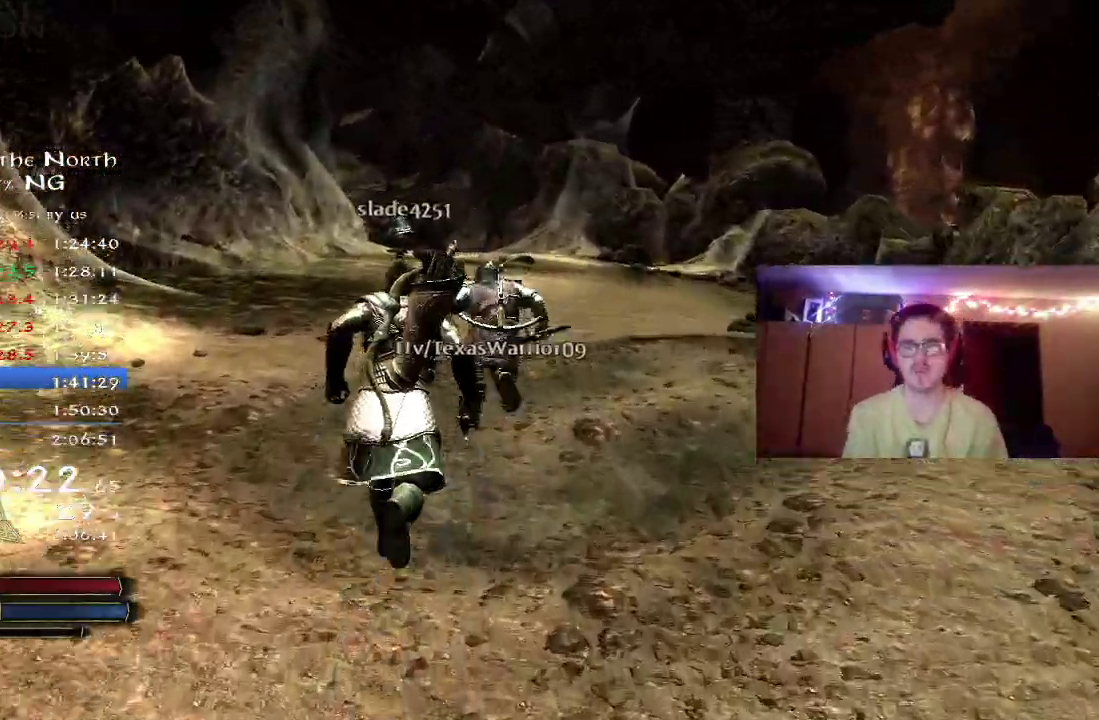
{"dt_ms": 400, "buttons": ["R2"], "right_stick": "center", "events": [[150, "L2", "down"], [283, "right_stick", "down"], [317, "L2", "up"], [350, "right_stick", "center"]]}
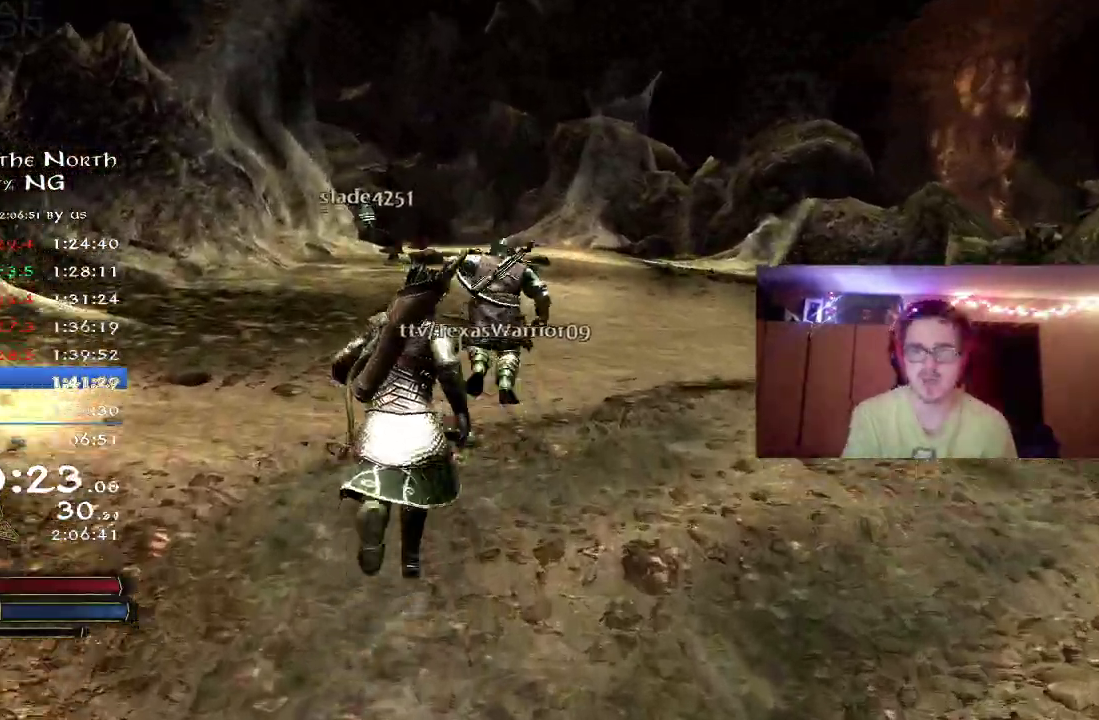
{"dt_ms": 400, "buttons": ["L2", "R2"], "right_stick": "center", "events": [[33, "L2", "down"], [117, "L2", "up"], [350, "L2", "down"]]}
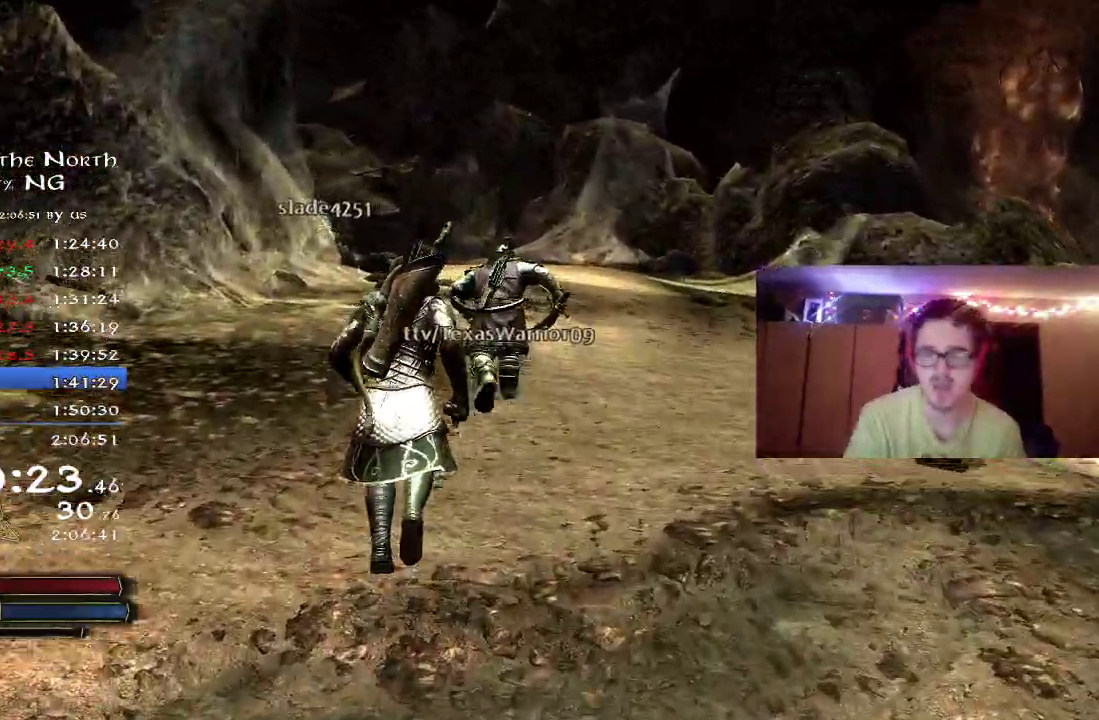
{"dt_ms": 800, "buttons": ["R2"], "right_stick": "center", "events": [[167, "L2", "up"]]}
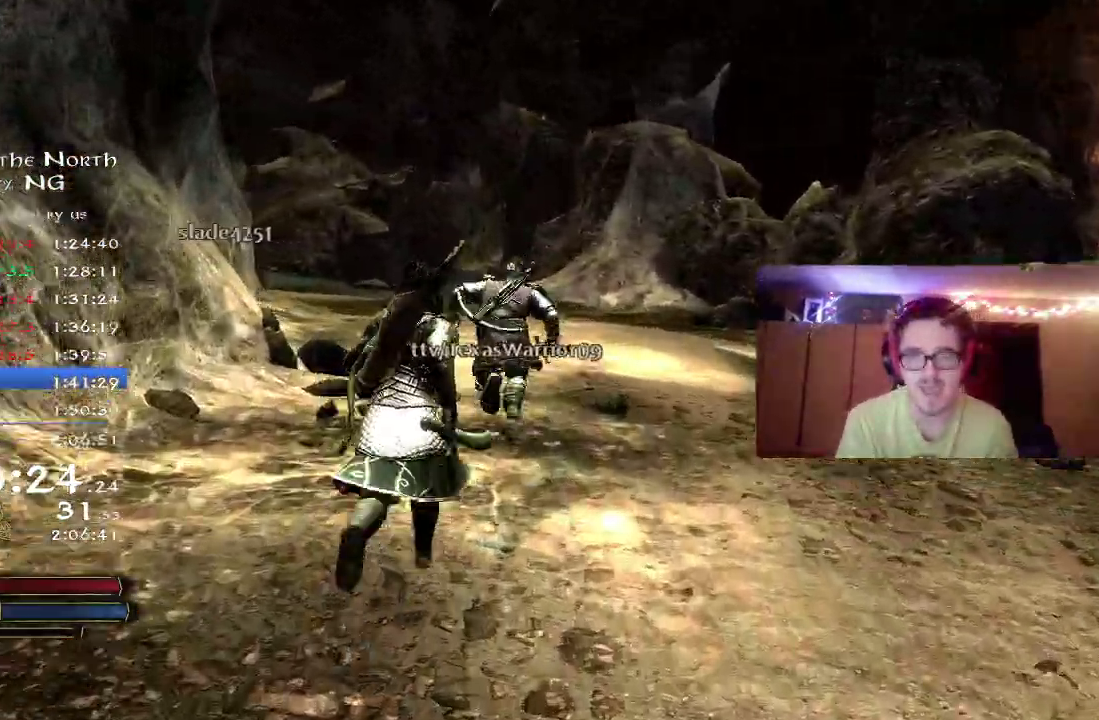
{"dt_ms": 300, "buttons": ["R2"], "right_stick": "center", "events": [[50, "L2", "down"], [133, "L2", "up"]]}
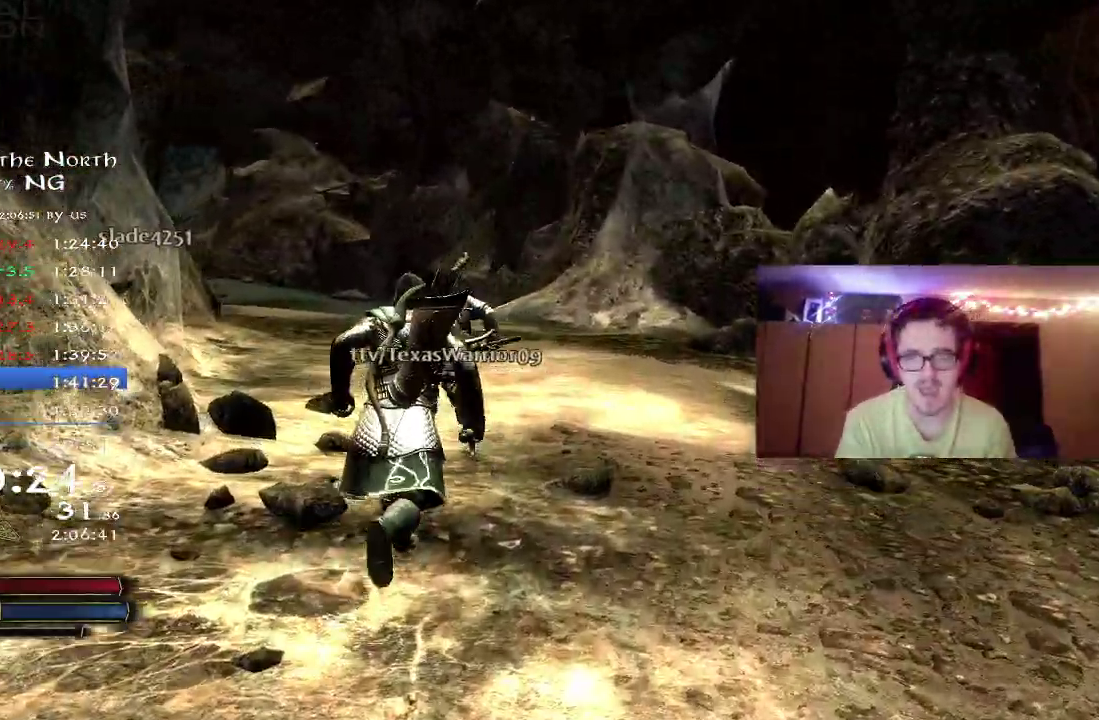
{"dt_ms": 500, "buttons": ["L2", "R2"], "right_stick": "center", "events": [[67, "right_stick", "left"], [383, "L2", "down"], [417, "right_stick", "center"]]}
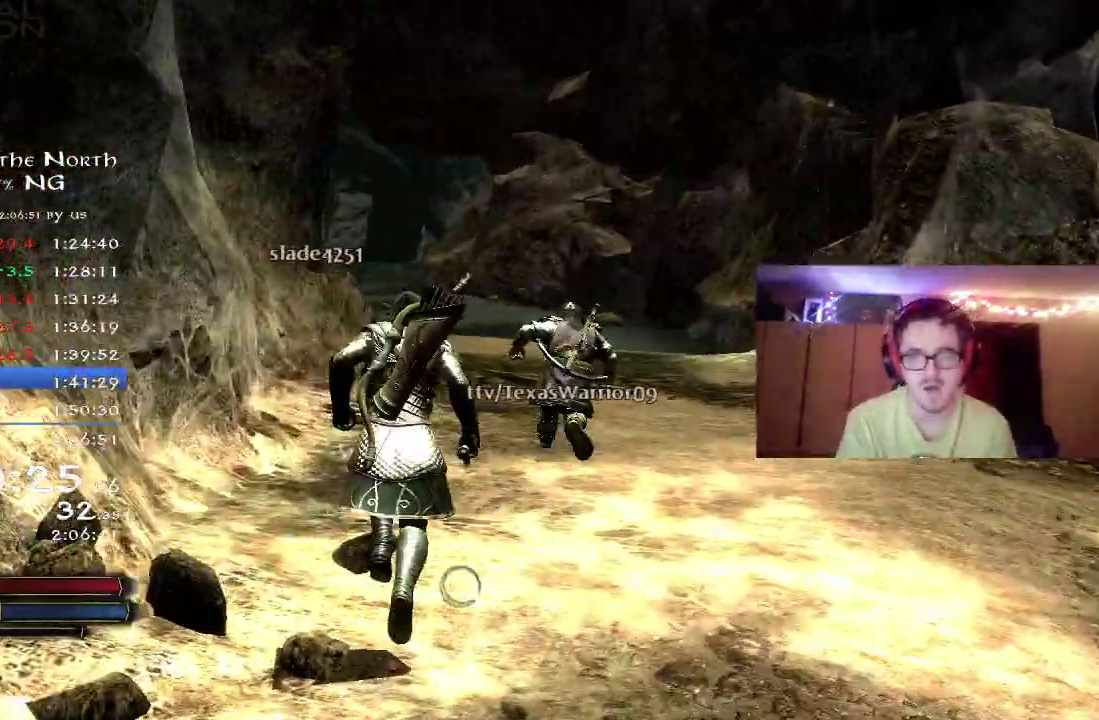
{"dt_ms": 700, "buttons": ["R2"], "right_stick": "down-left", "events": [[50, "L2", "up"], [133, "L2", "down"], [183, "L2", "up"], [250, "L2", "down"], [300, "L2", "up"], [617, "right_stick", "down-left"]]}
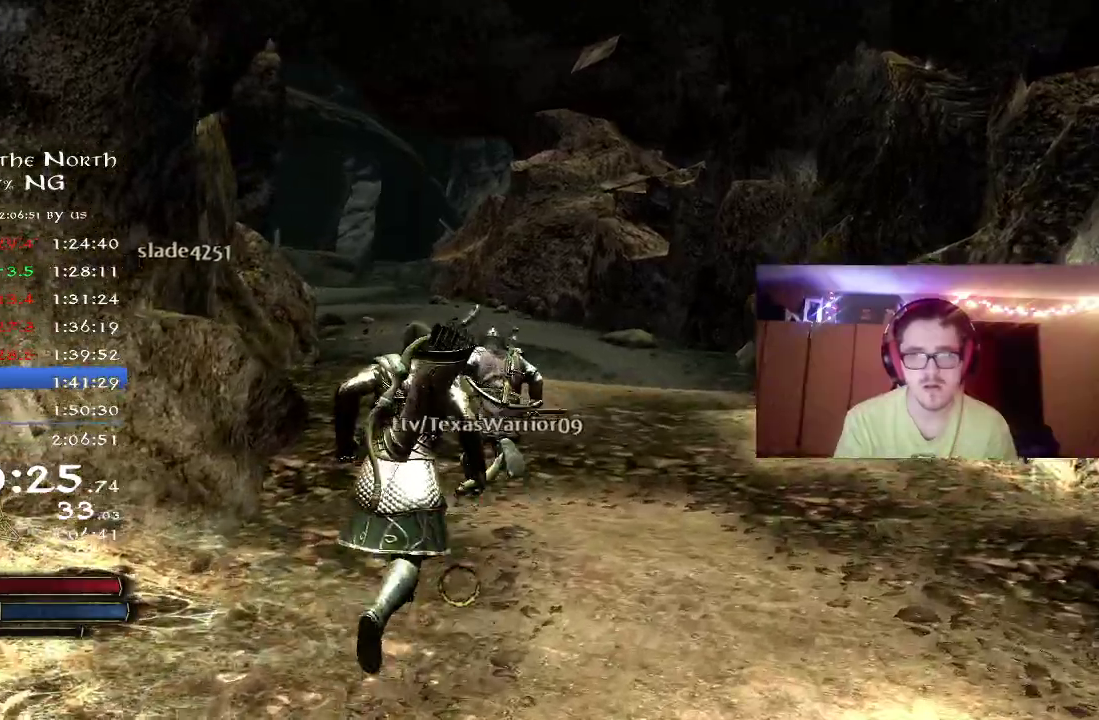
{"dt_ms": 300, "buttons": ["R2"], "right_stick": "center", "events": [[83, "L2", "down"], [167, "right_stick", "center"], [233, "L2", "up"]]}
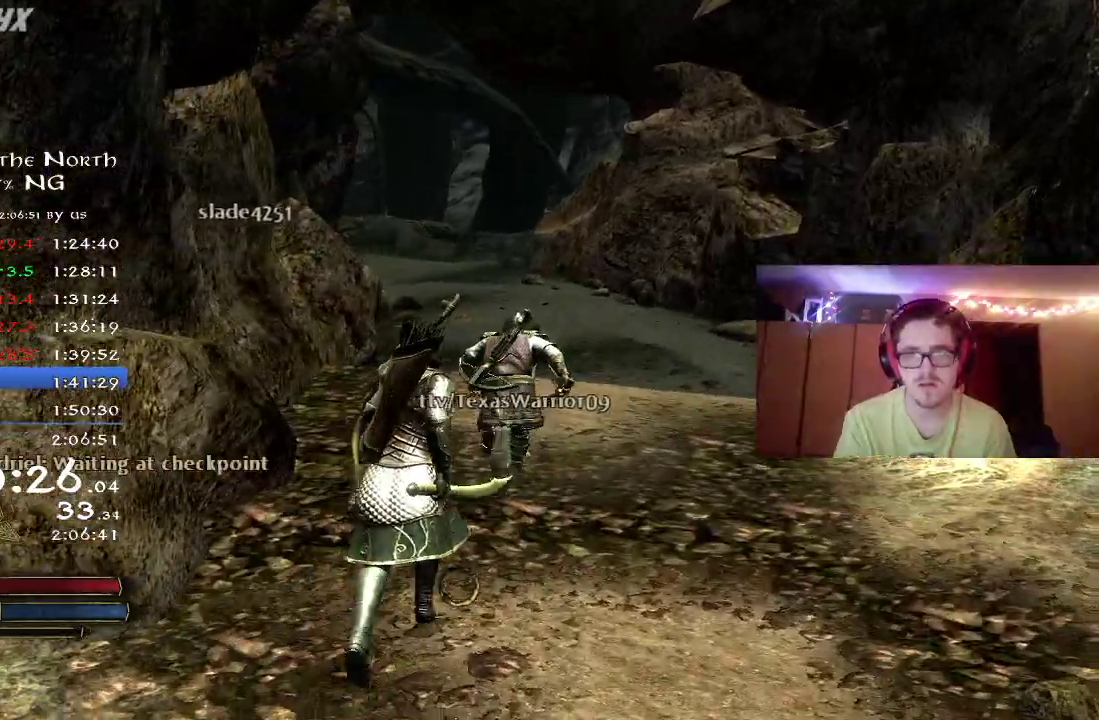
{"dt_ms": 500, "buttons": ["R2"], "right_stick": "left", "events": [[117, "right_stick", "left"], [183, "right_stick", "up-left"], [333, "right_stick", "center"], [500, "right_stick", "left"]]}
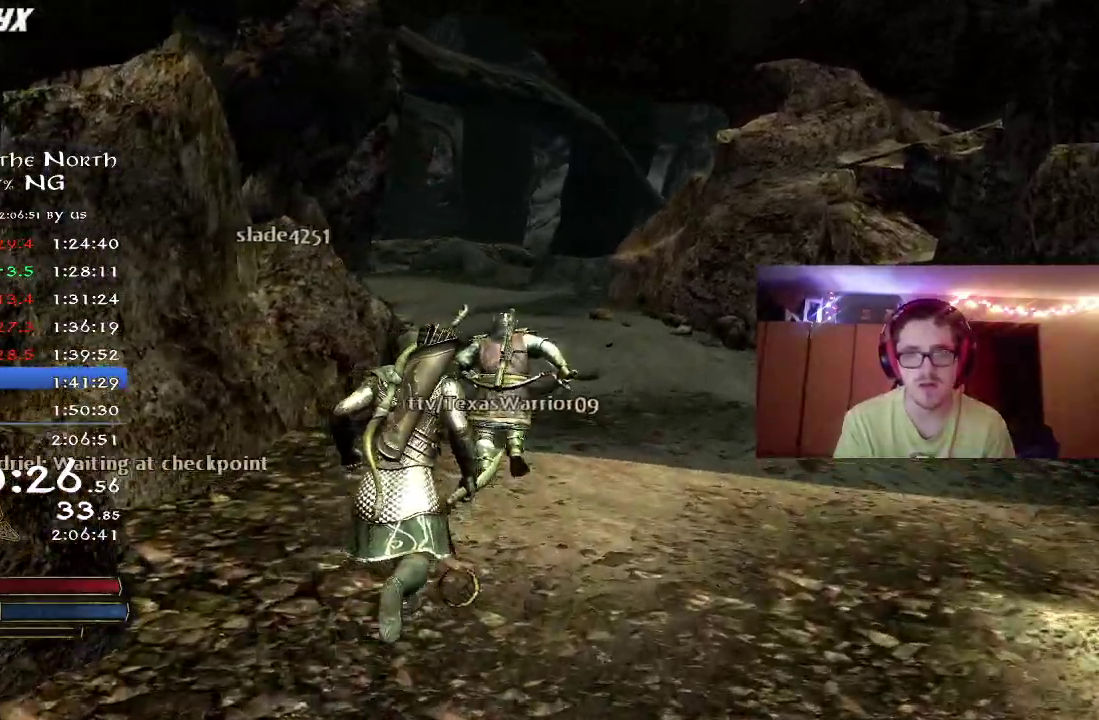
{"dt_ms": 500, "buttons": ["R2"], "right_stick": "left", "events": [[200, "right_stick", "center"], [417, "right_stick", "left"]]}